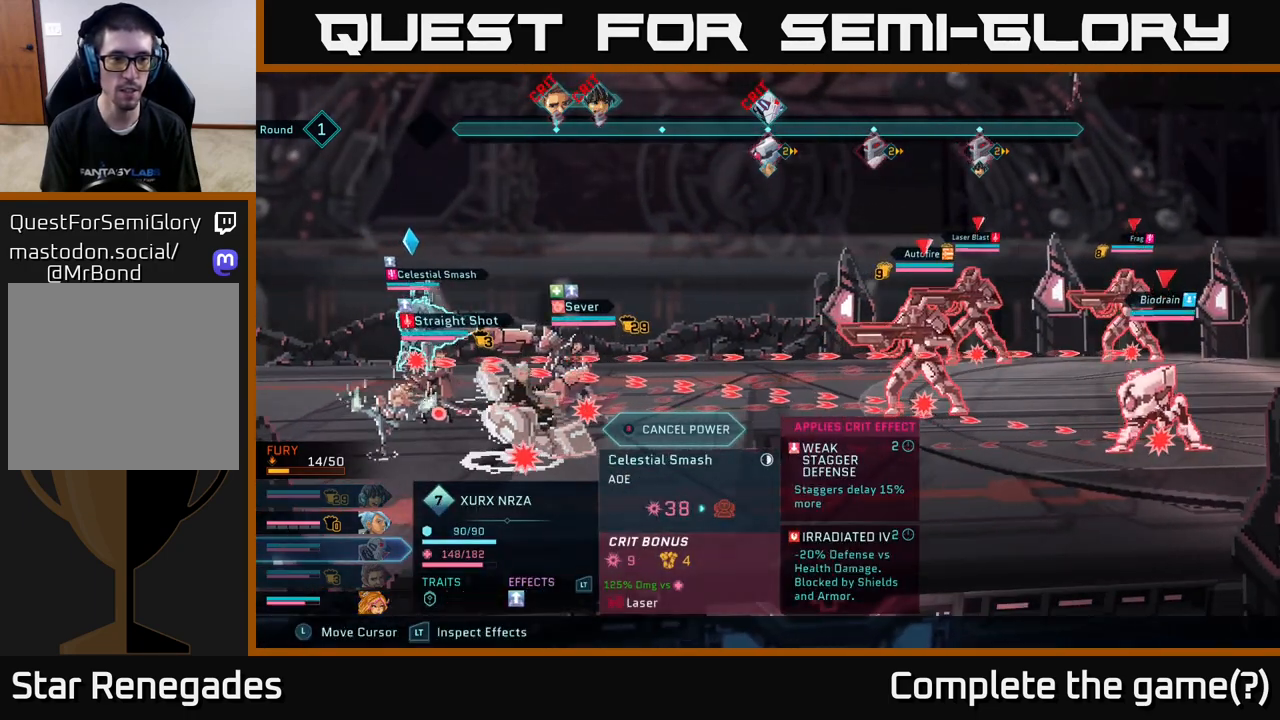
Gameplay with a controller (Xbox layout); each line is a JSON object with the inputs held at the frame after it. "events" lists button and stick changes between this image and that frame as [ms after this image, input, new state], when the widget could be followed in between.
{"buttons": ["R2"], "left_stick": "center", "right_stick": "center", "events": [[17, "DPAD_UP", "down"], [100, "DPAD_UP", "up"]]}
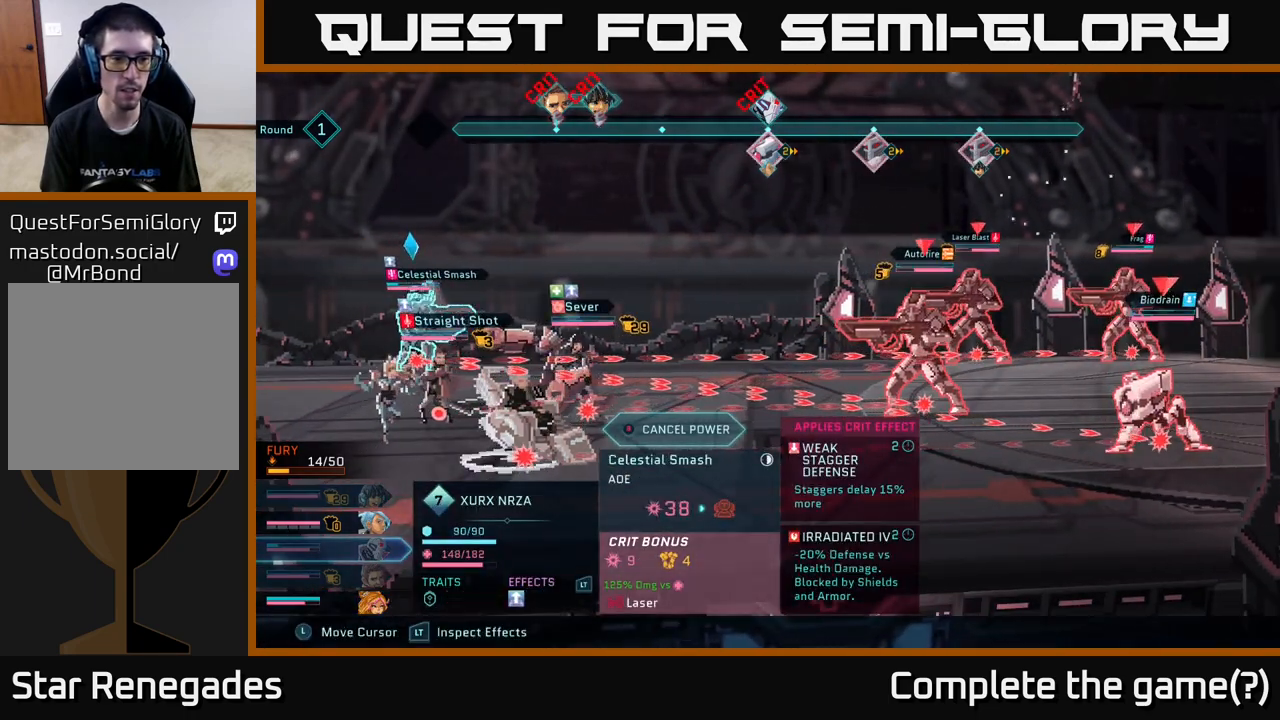
{"buttons": ["R2"], "left_stick": "center", "right_stick": "center", "events": []}
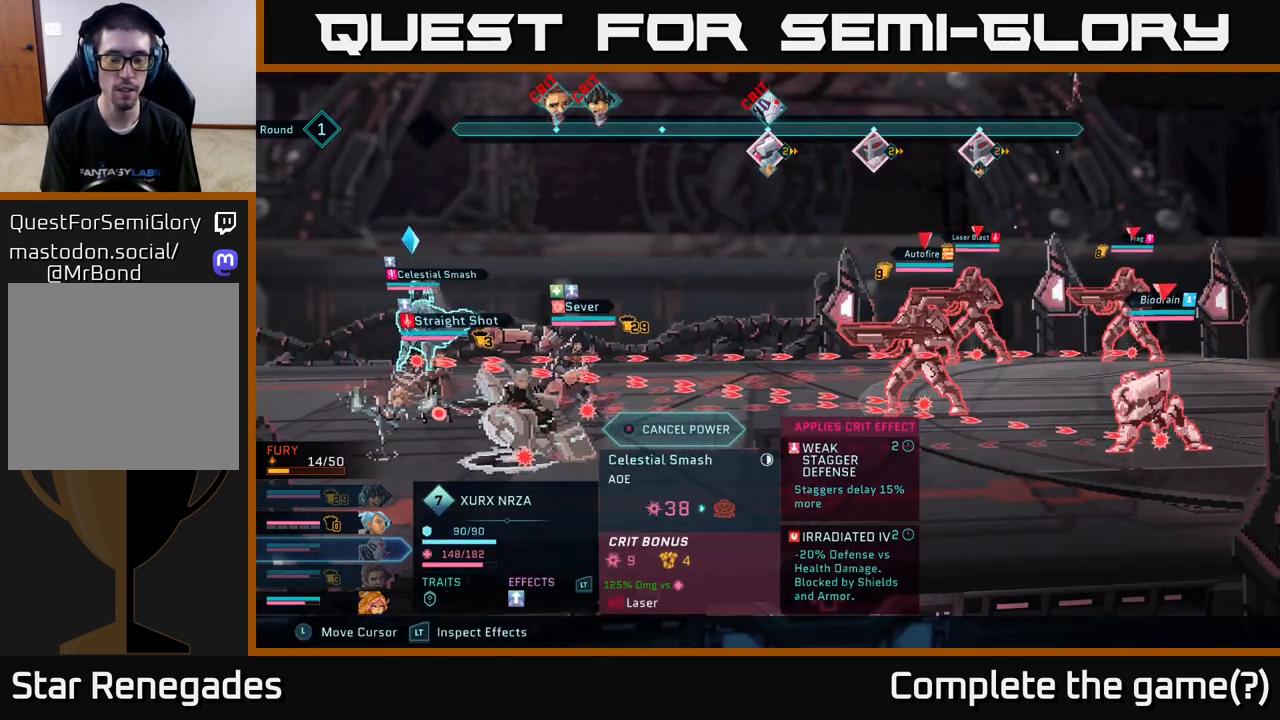
{"buttons": ["R2"], "left_stick": "center", "right_stick": "center", "events": []}
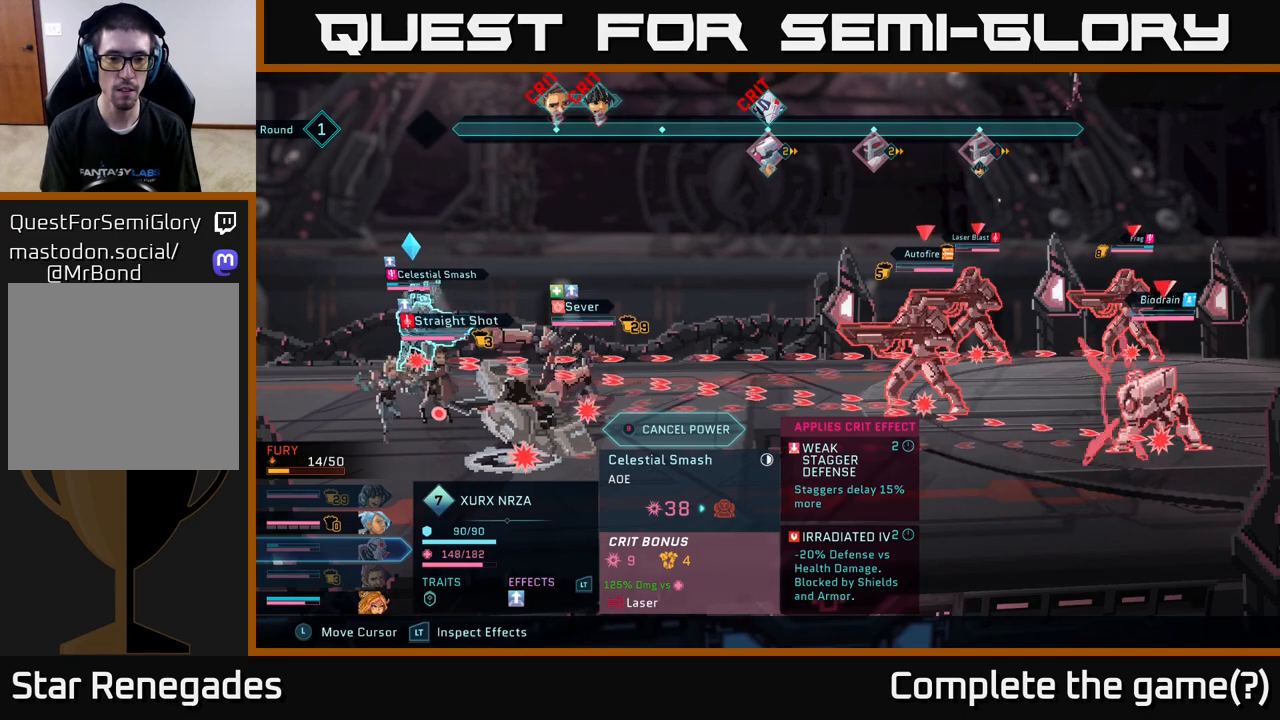
{"buttons": ["R2"], "left_stick": "center", "right_stick": "center", "events": []}
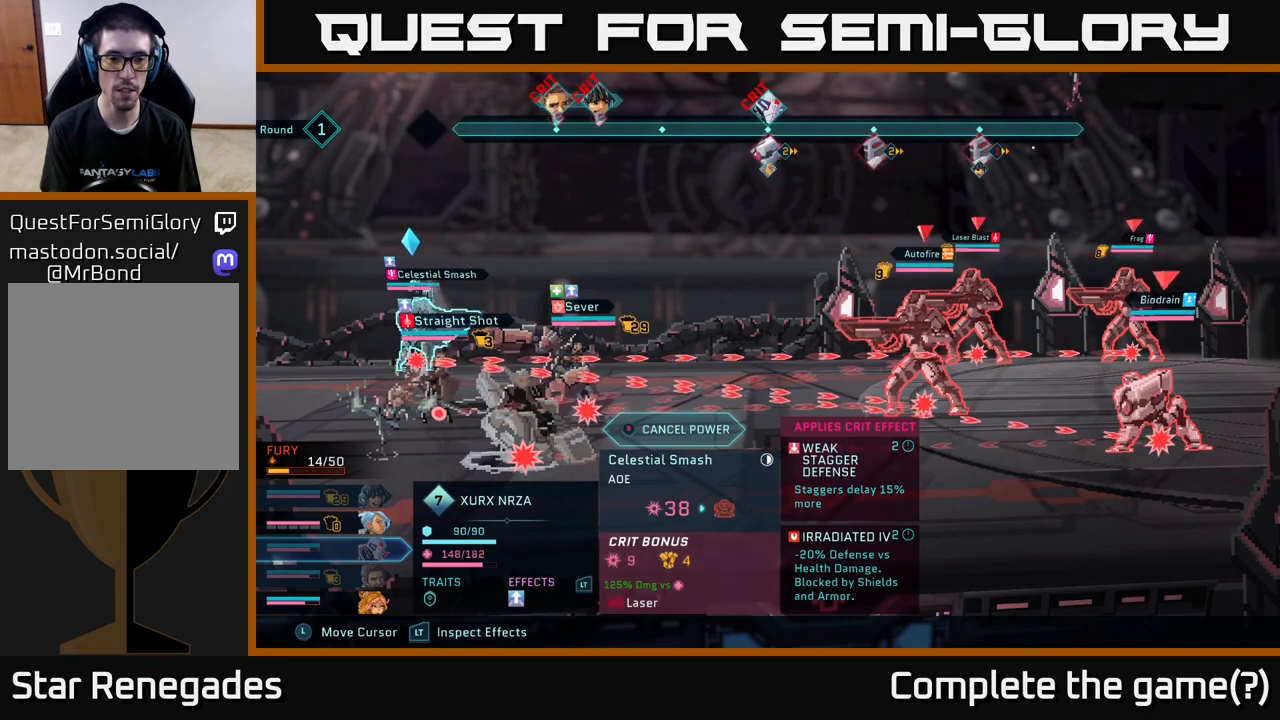
{"buttons": ["R2"], "left_stick": "center", "right_stick": "center", "events": []}
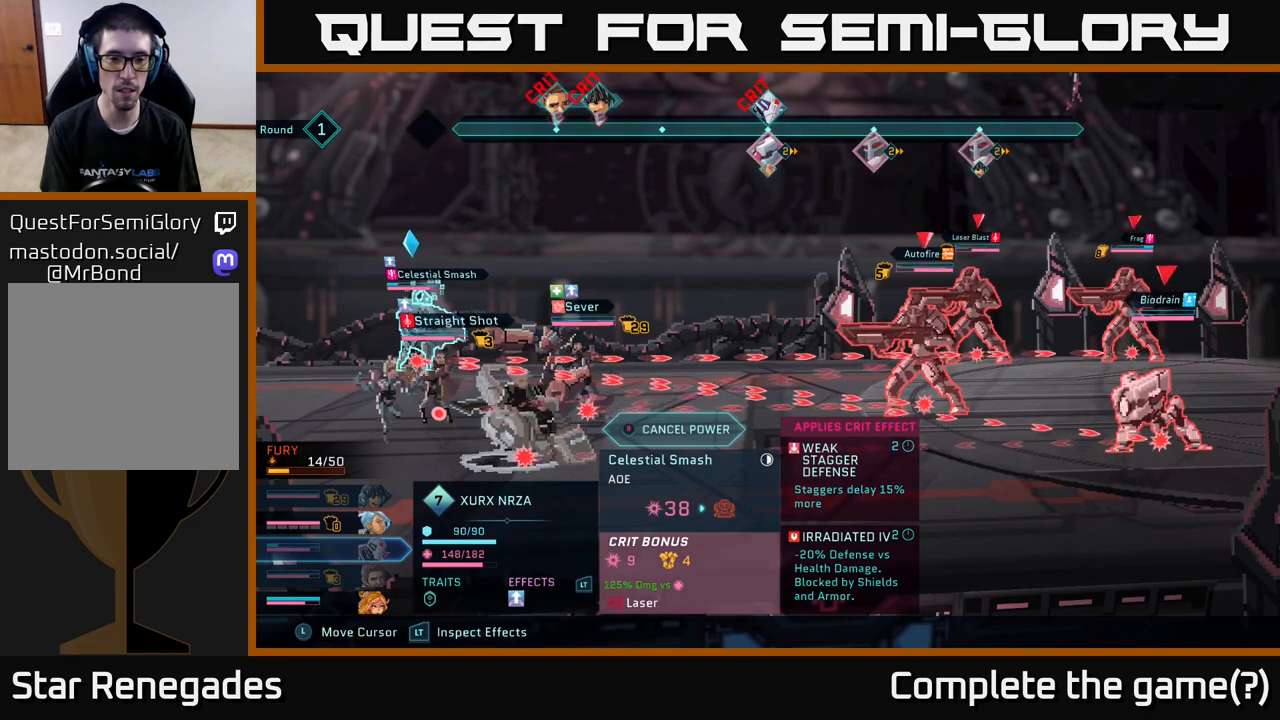
{"buttons": ["R2"], "left_stick": "center", "right_stick": "center", "events": []}
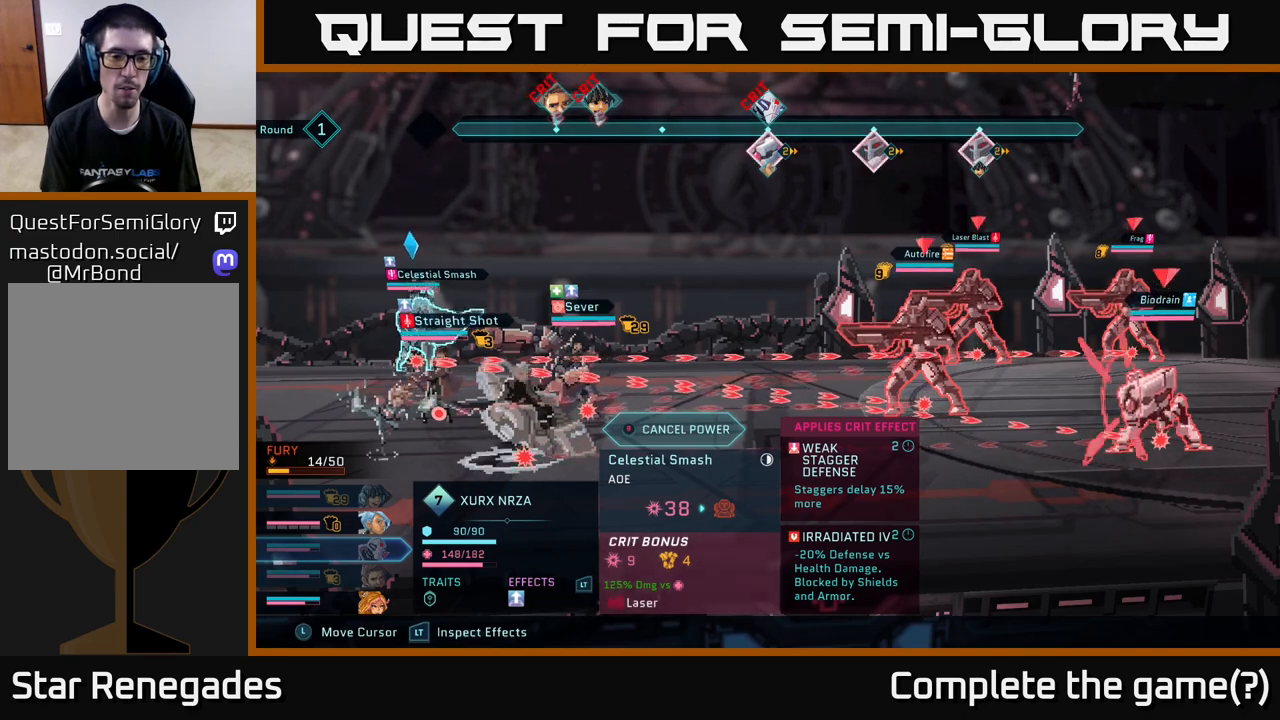
{"buttons": ["R2"], "left_stick": "center", "right_stick": "center", "events": []}
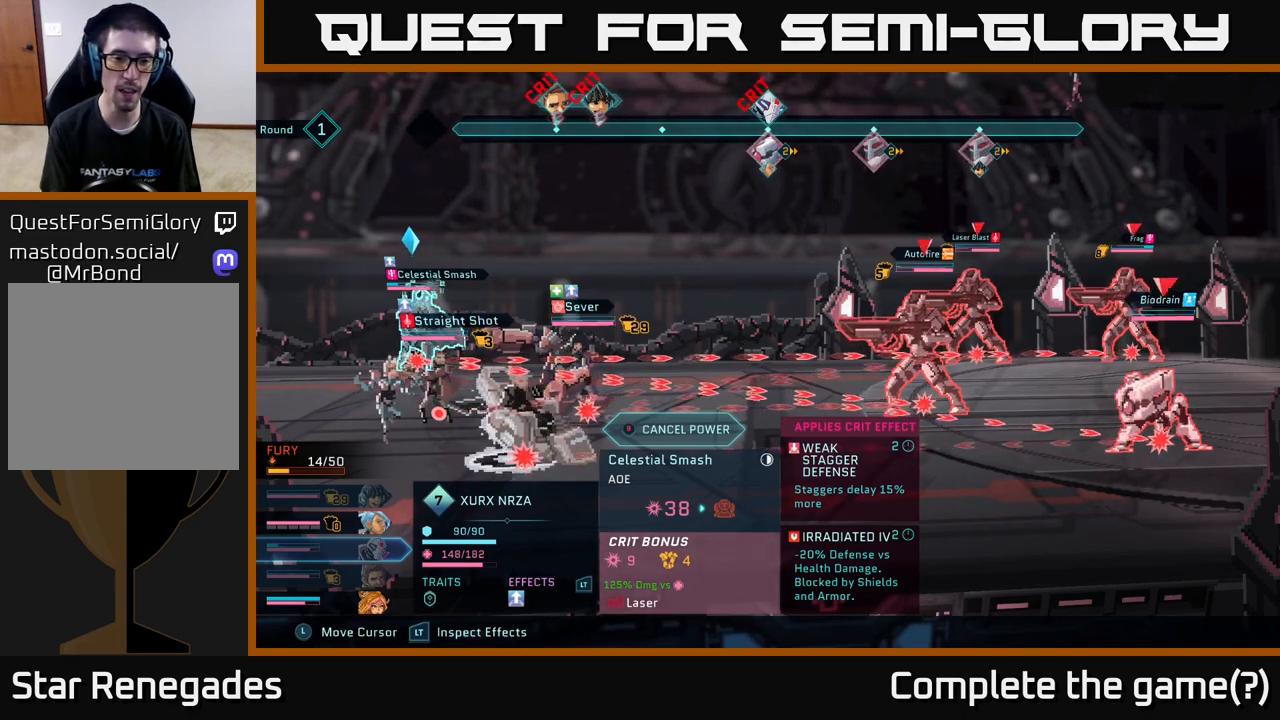
{"buttons": ["R2"], "left_stick": "center", "right_stick": "center", "events": []}
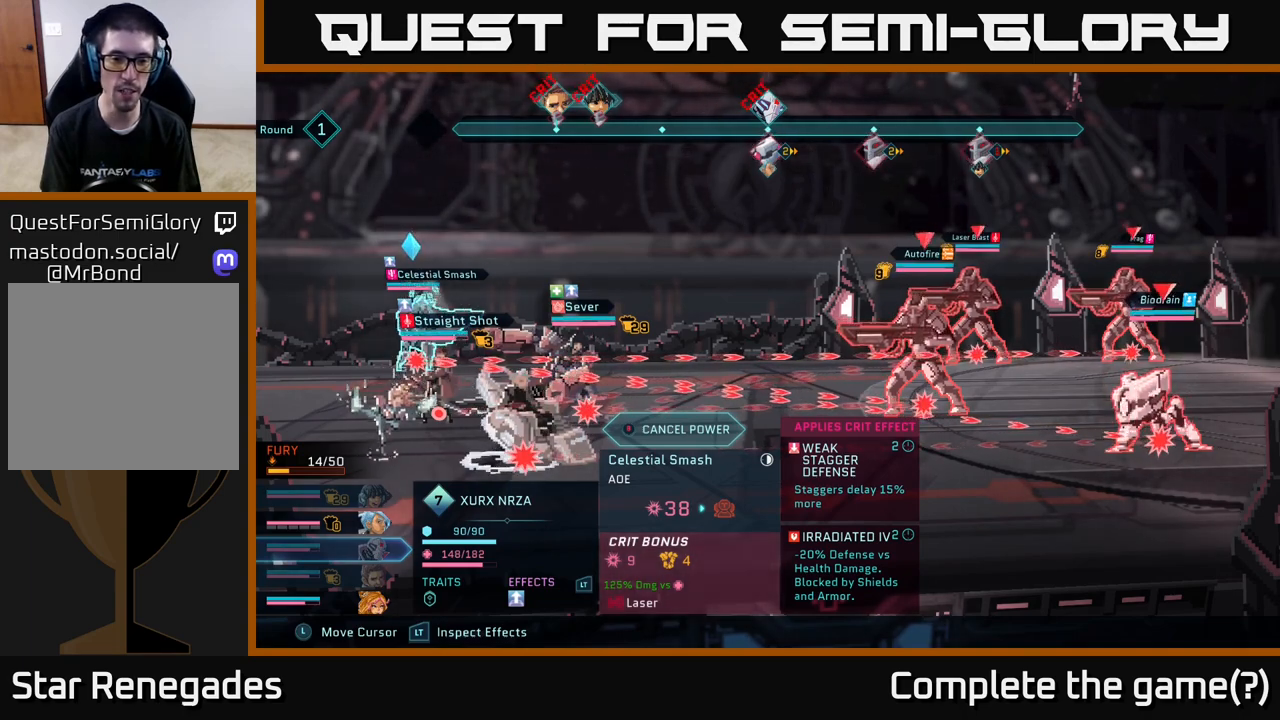
{"buttons": ["R2"], "left_stick": "center", "right_stick": "center", "events": []}
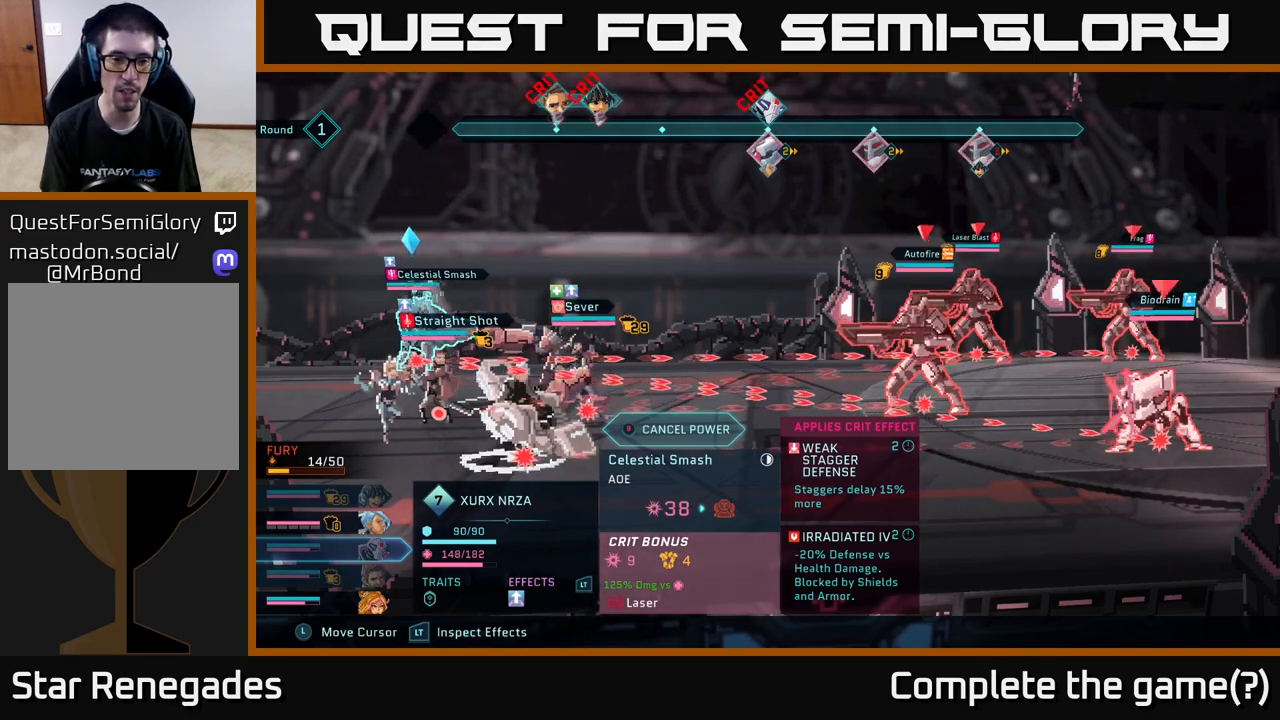
{"buttons": ["R2"], "left_stick": "center", "right_stick": "center", "events": []}
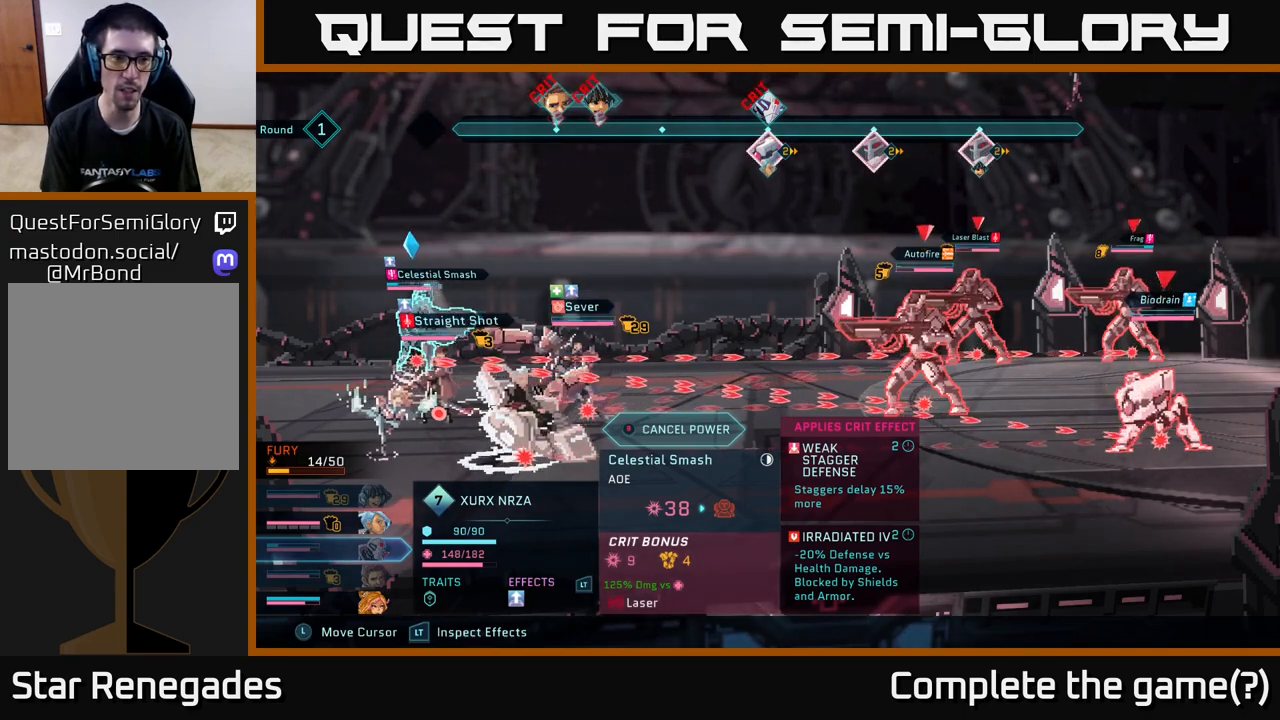
{"buttons": [], "left_stick": "center", "right_stick": "center", "events": [[117, "B", "down"], [183, "B", "up"], [500, "R2", "up"]]}
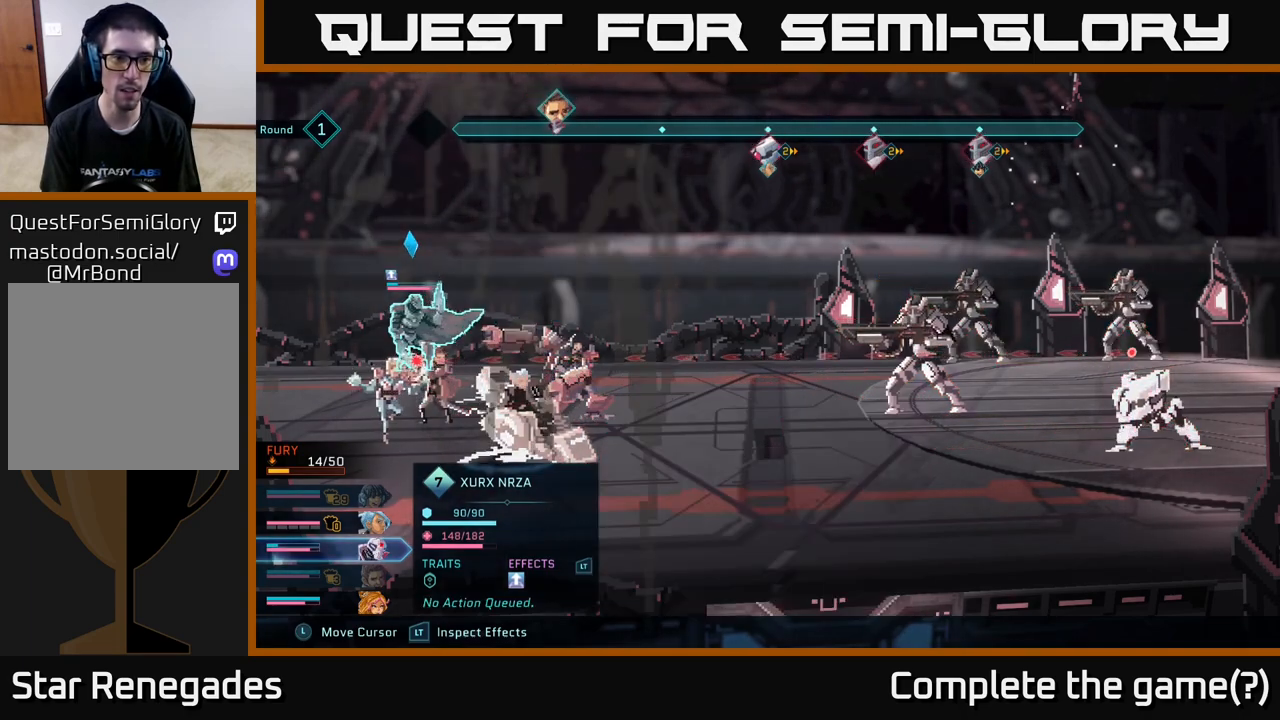
{"buttons": [], "left_stick": "center", "right_stick": "center", "events": []}
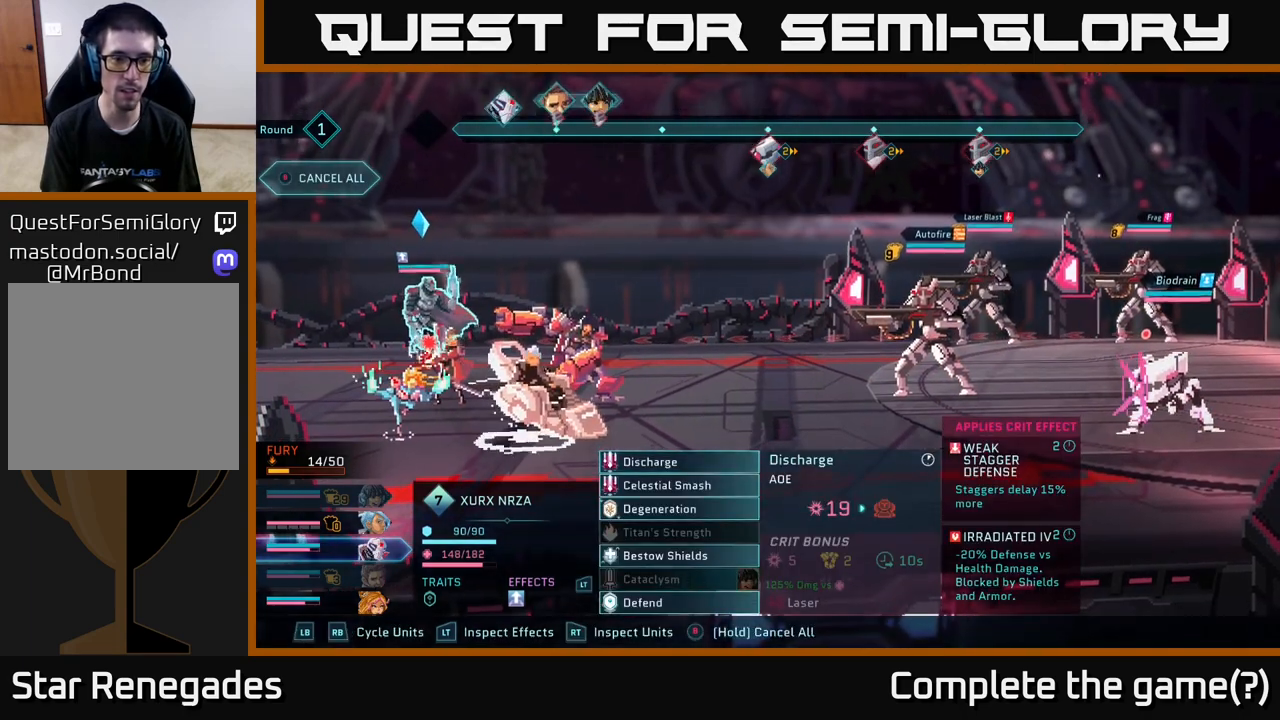
{"buttons": [], "left_stick": "center", "right_stick": "center", "events": [[367, "DPAD_DOWN", "down"], [450, "DPAD_DOWN", "up"]]}
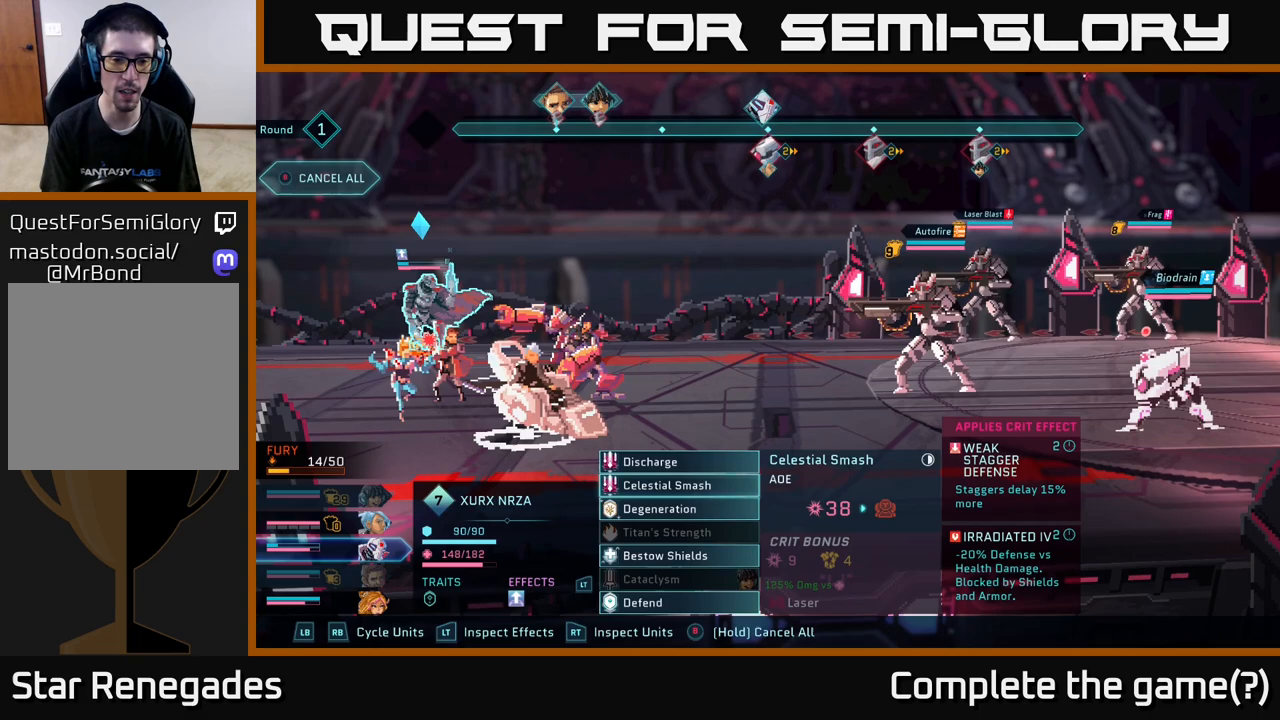
{"buttons": [], "left_stick": "center", "right_stick": "center", "events": [[250, "DPAD_UP", "down"], [333, "DPAD_UP", "up"]]}
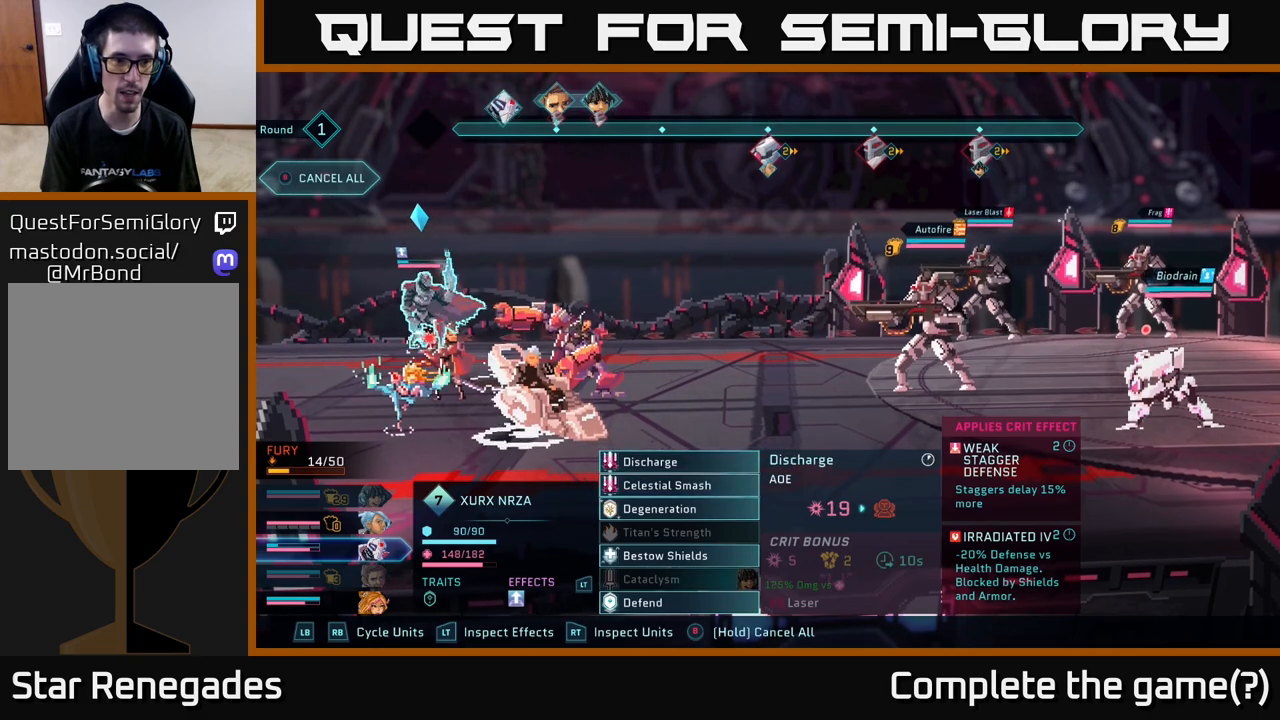
{"buttons": [], "left_stick": "center", "right_stick": "center", "events": []}
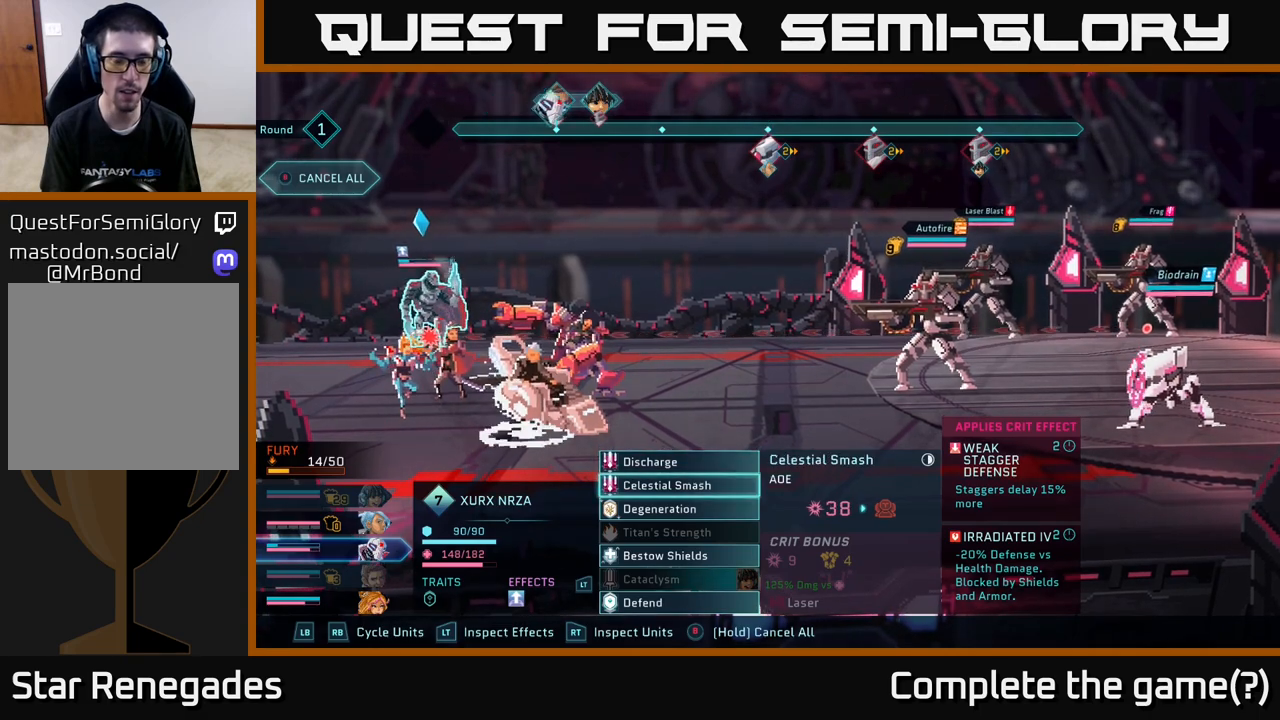
{"buttons": [], "left_stick": "center", "right_stick": "center", "events": [[17, "DPAD_DOWN", "down"], [117, "DPAD_DOWN", "up"]]}
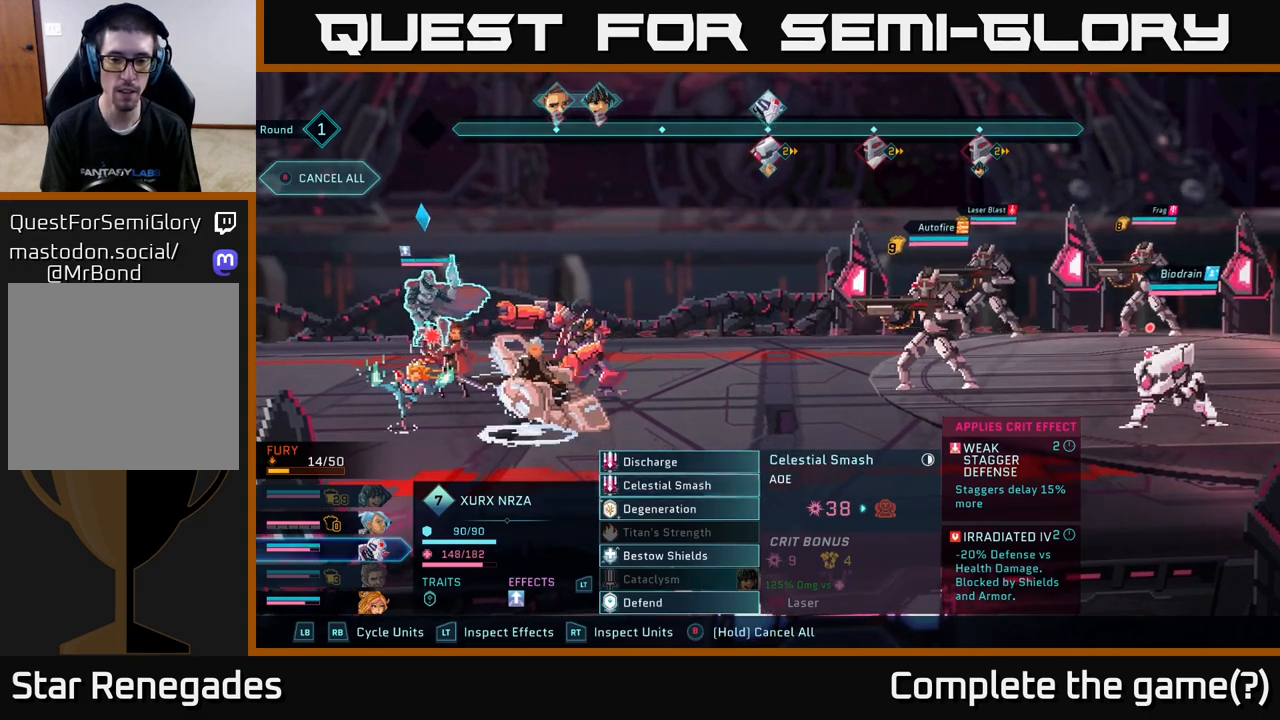
{"buttons": ["DPAD_DOWN"], "left_stick": "center", "right_stick": "center", "events": [[33, "DPAD_UP", "down"], [167, "DPAD_UP", "up"], [500, "DPAD_DOWN", "down"]]}
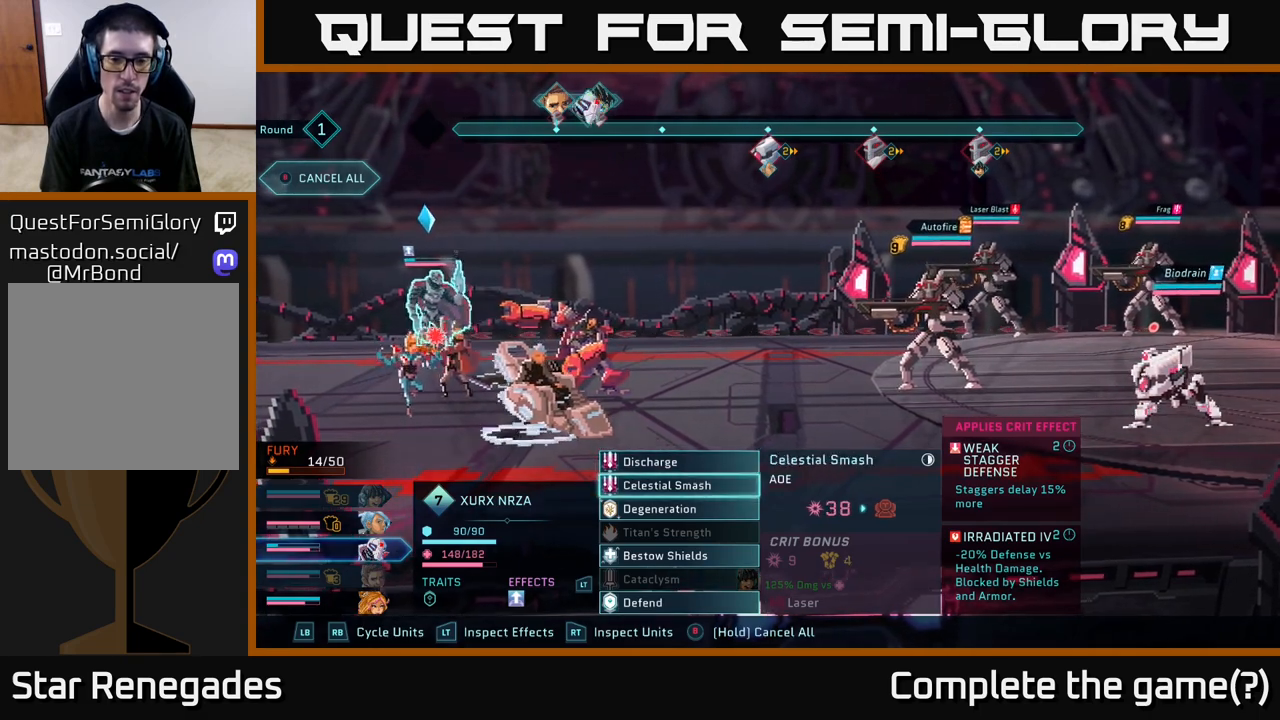
{"buttons": [], "left_stick": "center", "right_stick": "center", "events": [[117, "DPAD_DOWN", "up"], [217, "DPAD_DOWN", "down"], [350, "DPAD_DOWN", "up"]]}
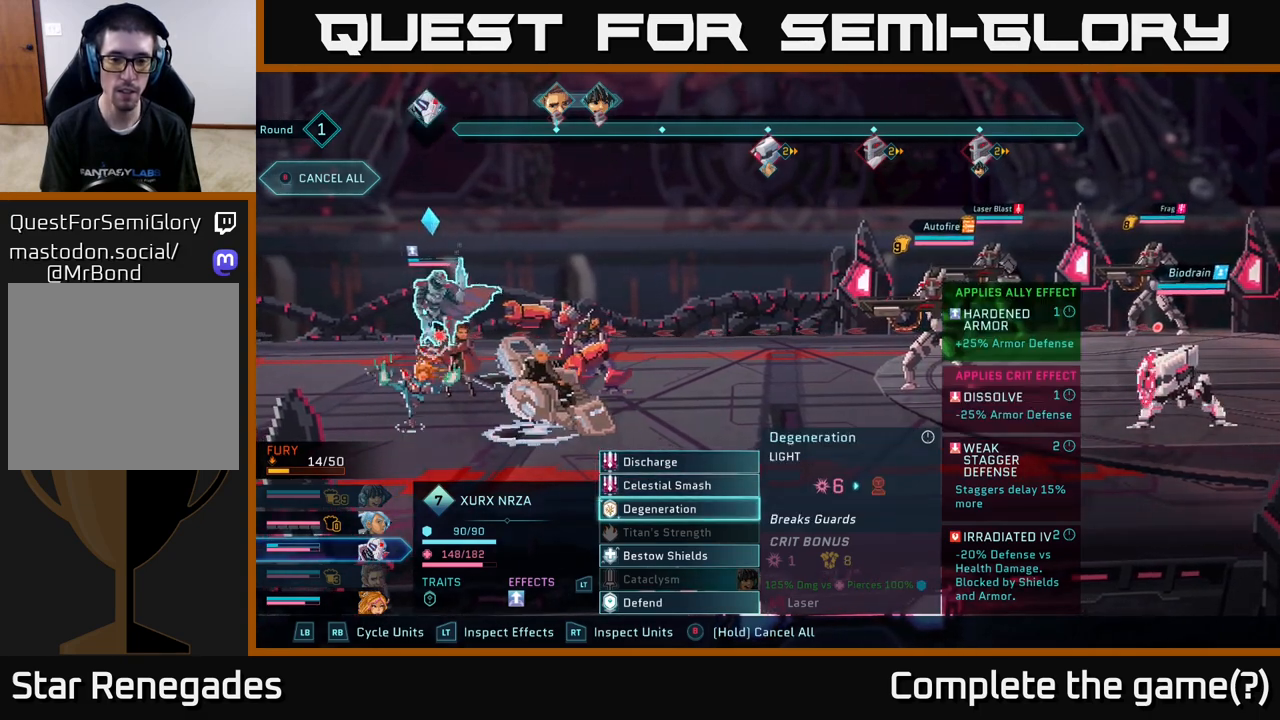
{"buttons": ["DPAD_DOWN"], "left_stick": "center", "right_stick": "center", "events": [[133, "DPAD_DOWN", "down"], [250, "DPAD_DOWN", "up"], [450, "DPAD_DOWN", "down"]]}
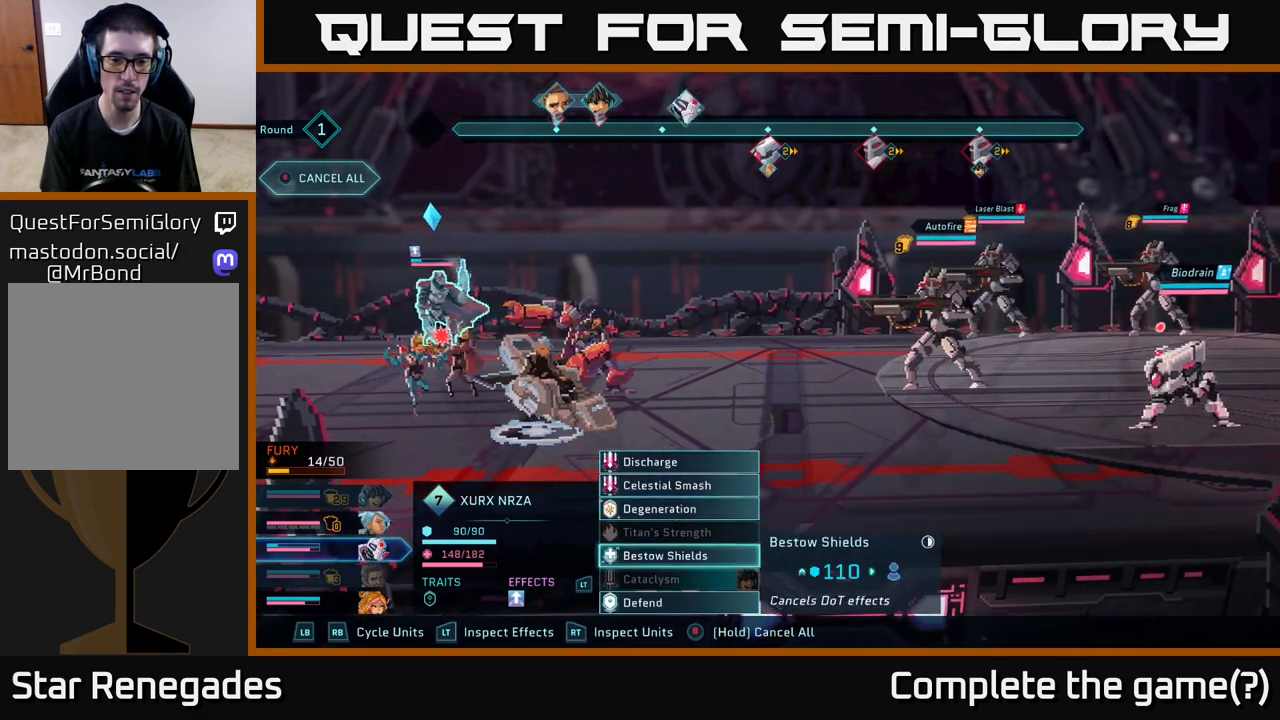
{"buttons": [], "left_stick": "center", "right_stick": "center", "events": [[67, "DPAD_DOWN", "up"]]}
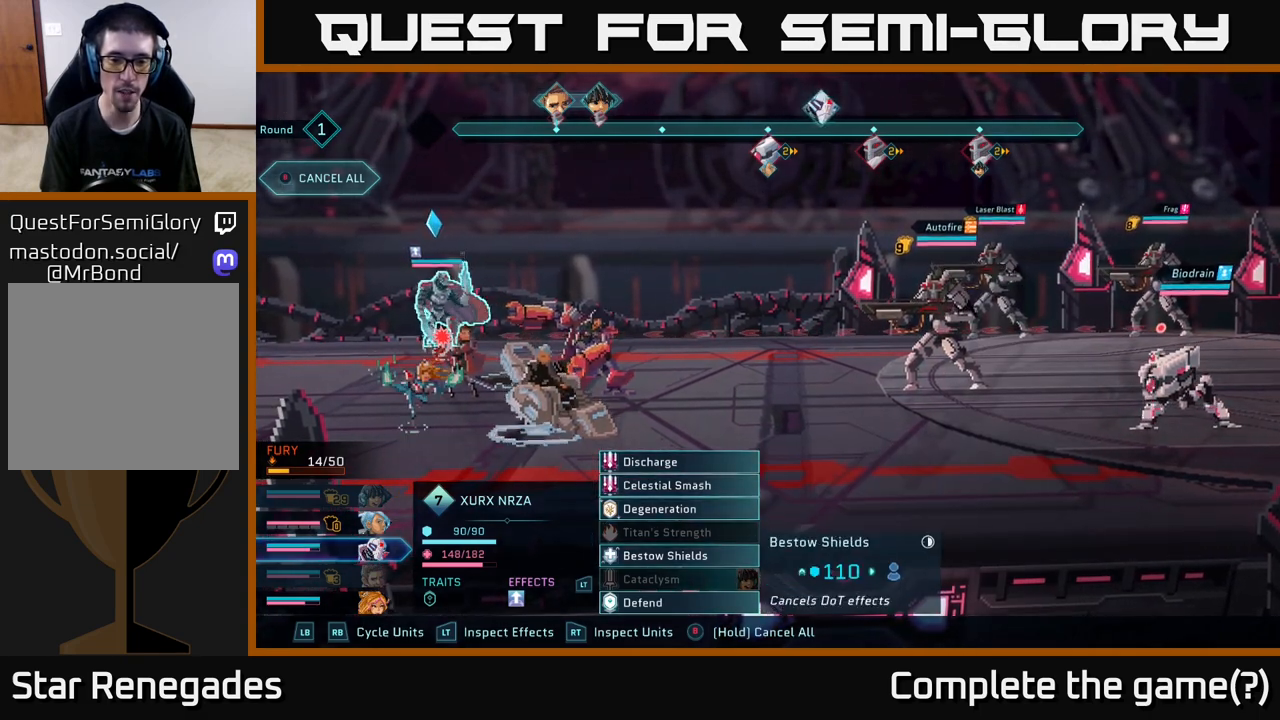
{"buttons": [], "left_stick": "center", "right_stick": "center", "events": [[333, "DPAD_DOWN", "down"], [417, "DPAD_DOWN", "up"]]}
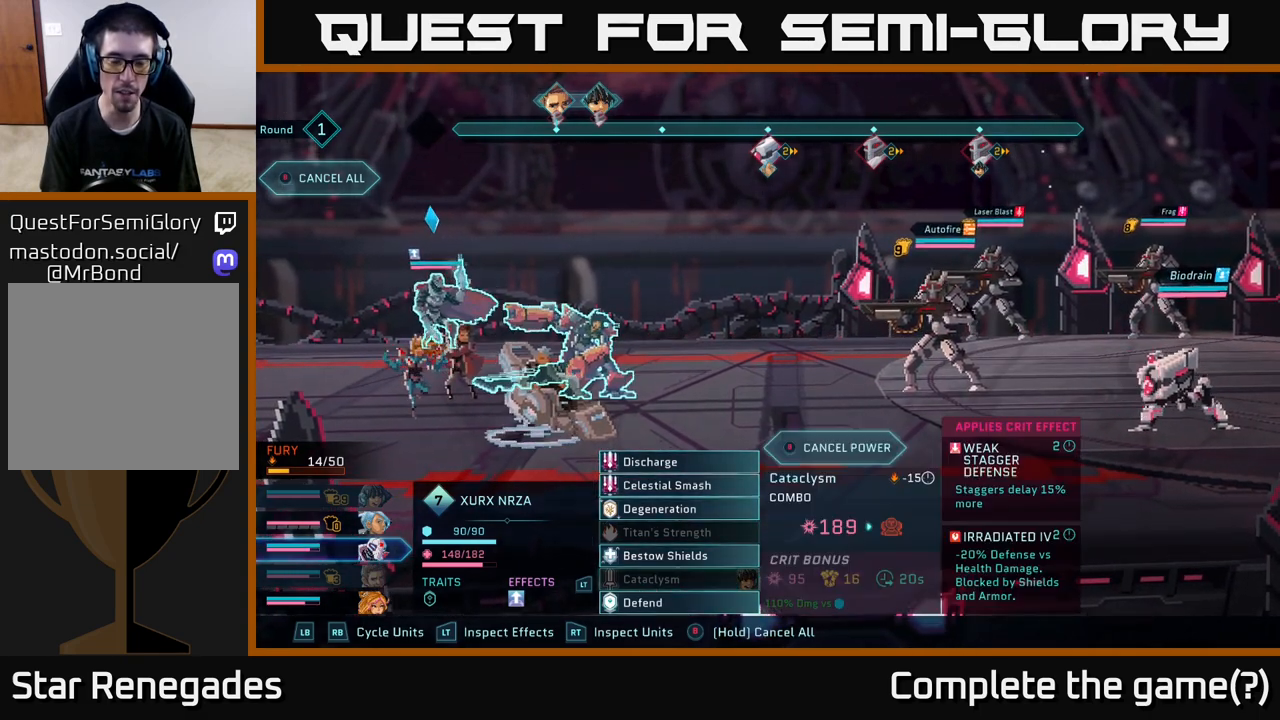
{"buttons": [], "left_stick": "center", "right_stick": "center", "events": [[50, "DPAD_DOWN", "down"], [150, "DPAD_DOWN", "up"], [367, "DPAD_UP", "down"], [433, "DPAD_UP", "up"]]}
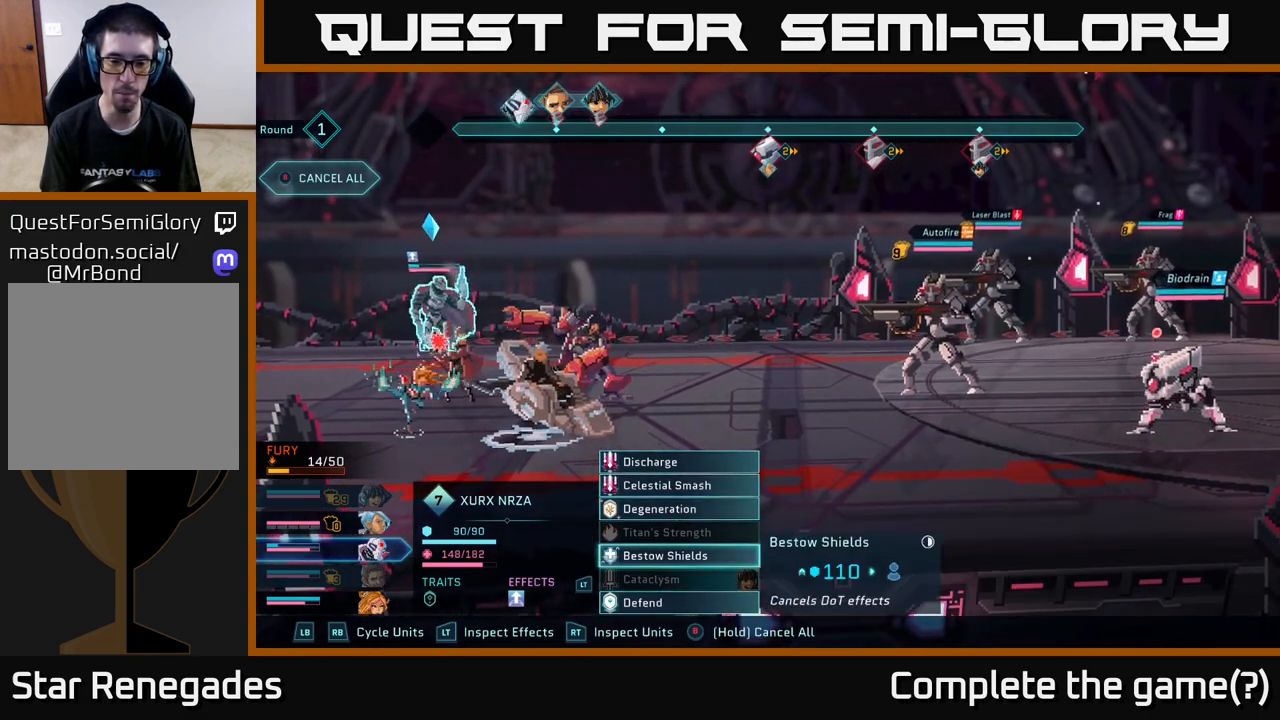
{"buttons": [], "left_stick": "center", "right_stick": "center", "events": [[17, "DPAD_UP", "down"], [67, "DPAD_UP", "up"], [167, "DPAD_UP", "down"], [200, "DPAD_UP", "up"], [300, "DPAD_UP", "down"], [350, "DPAD_UP", "up"], [433, "DPAD_UP", "down"], [500, "DPAD_UP", "up"]]}
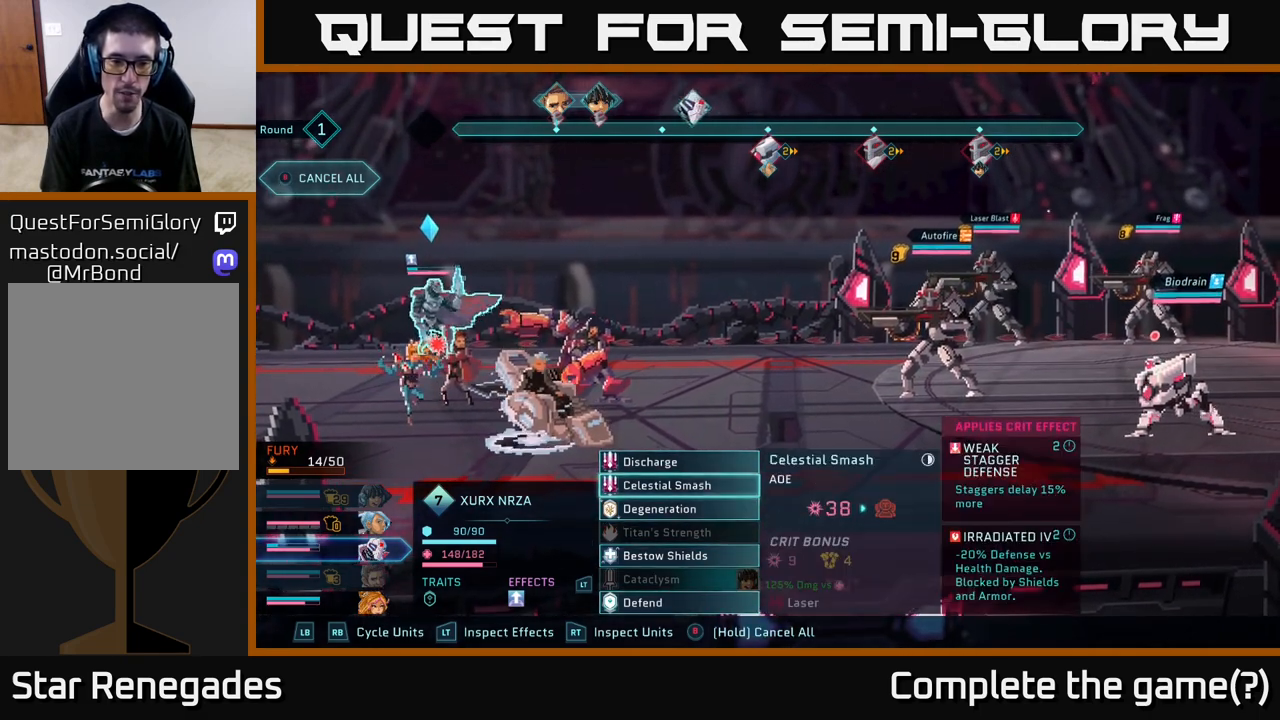
{"buttons": [], "left_stick": "center", "right_stick": "center", "events": [[83, "DPAD_UP", "down"], [167, "DPAD_UP", "up"]]}
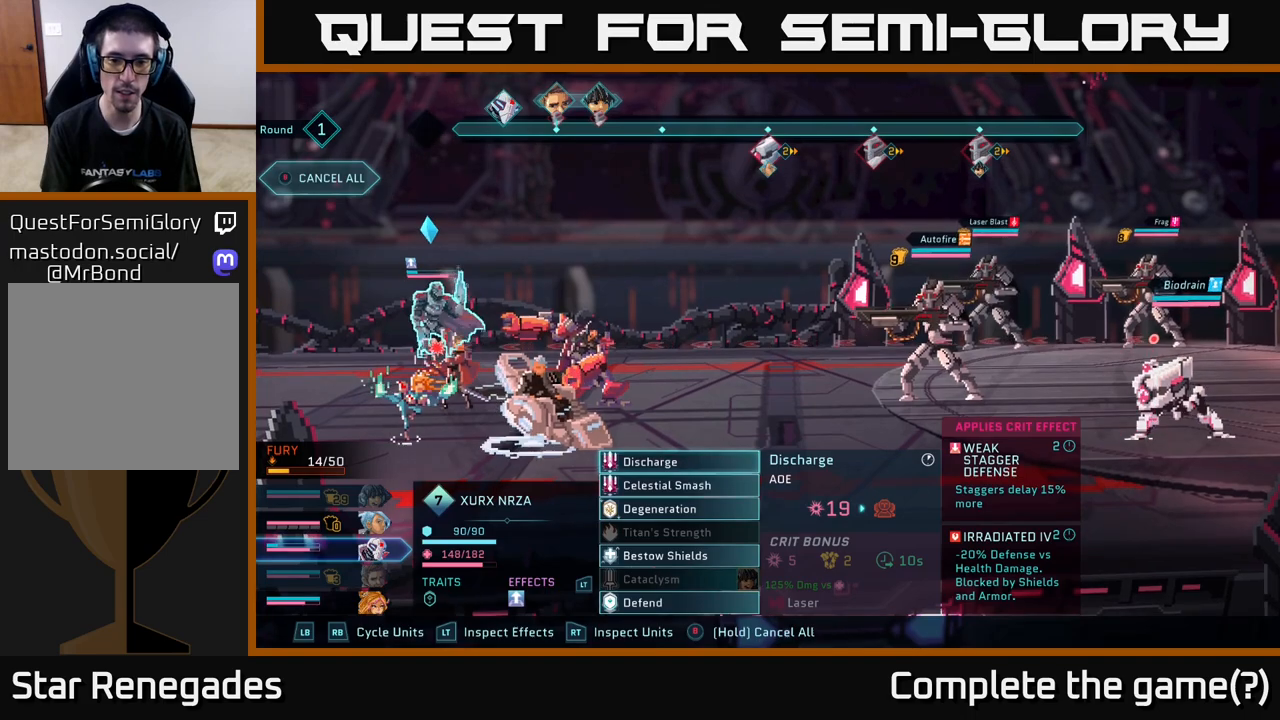
{"buttons": [], "left_stick": "center", "right_stick": "center", "events": [[283, "DPAD_DOWN", "down"], [367, "DPAD_DOWN", "up"]]}
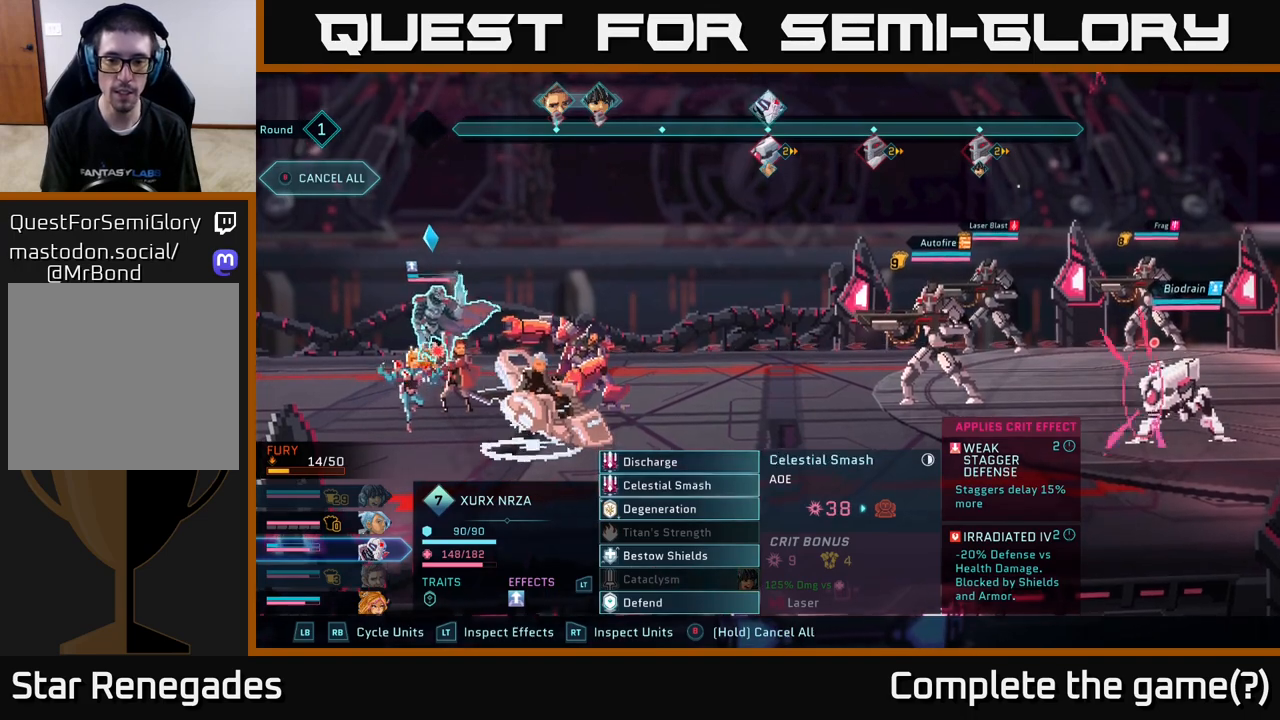
{"buttons": [], "left_stick": "center", "right_stick": "center", "events": []}
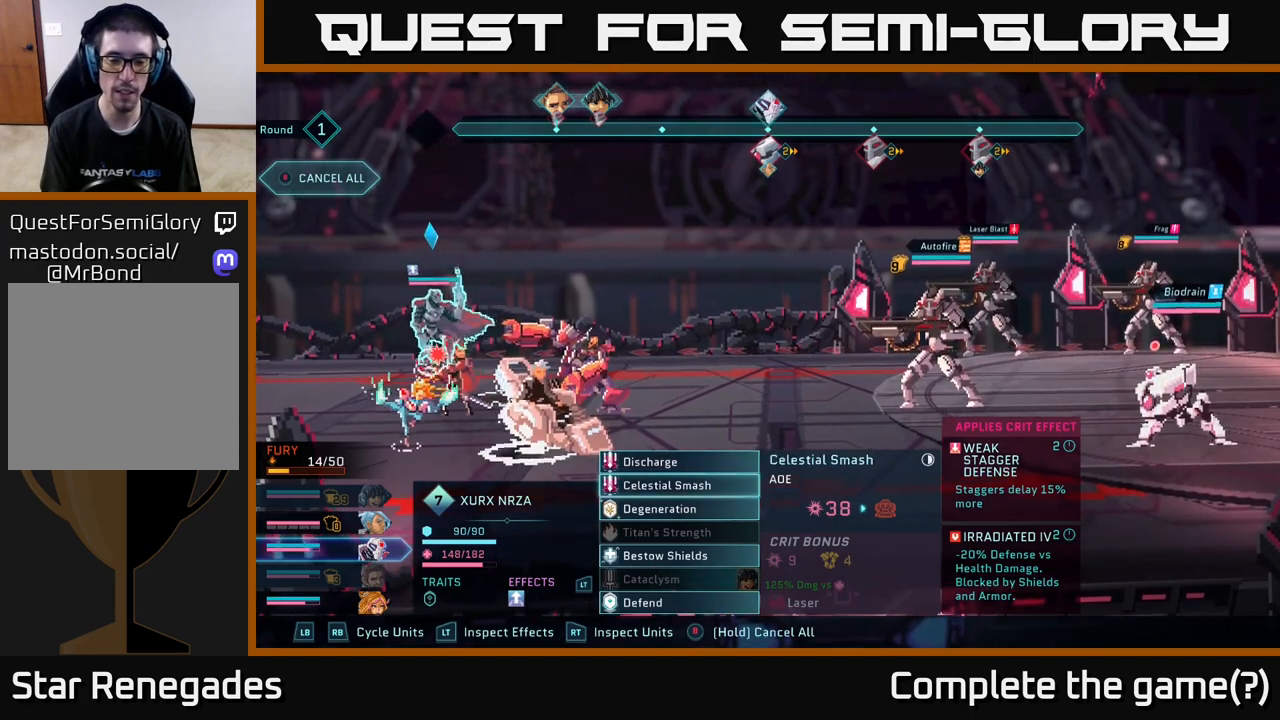
{"buttons": ["DPAD_UP"], "left_stick": "center", "right_stick": "center", "events": [[483, "DPAD_UP", "down"]]}